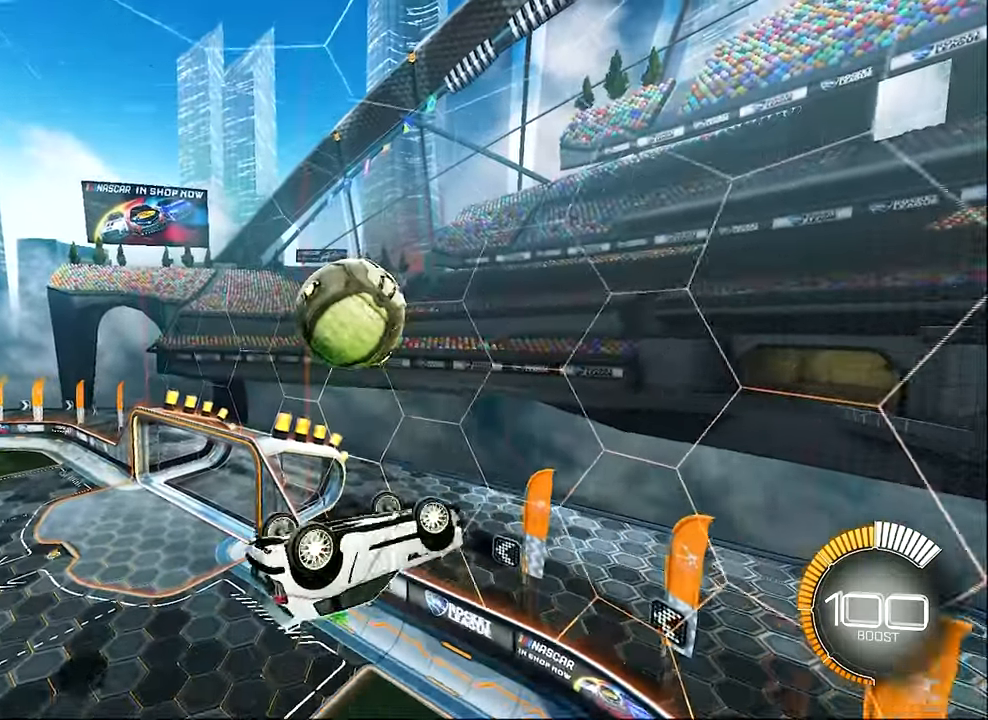
Gameplay with a controller (Xbox layout); each line is a JSON object with the inputs held at the frame after it. "events" lists button and stick changes between this image and that frame as [ms after this image, input, new state], when the widget could be followed in between. Not read: R3 right_stick.
{"buttons": [], "left_stick": "down-left", "events": [[34, "left_stick", "down-left"]]}
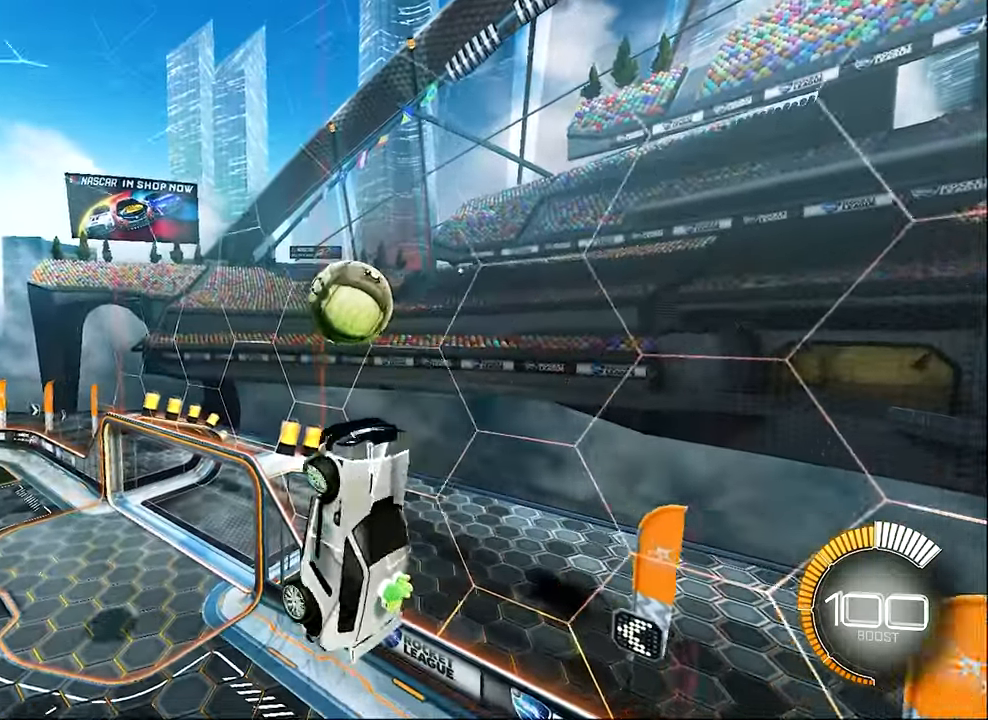
{"buttons": ["B", "L1", "R2"], "left_stick": "center", "events": [[67, "B", "down"], [67, "L1", "down"], [67, "R2", "down"], [267, "left_stick", "center"]]}
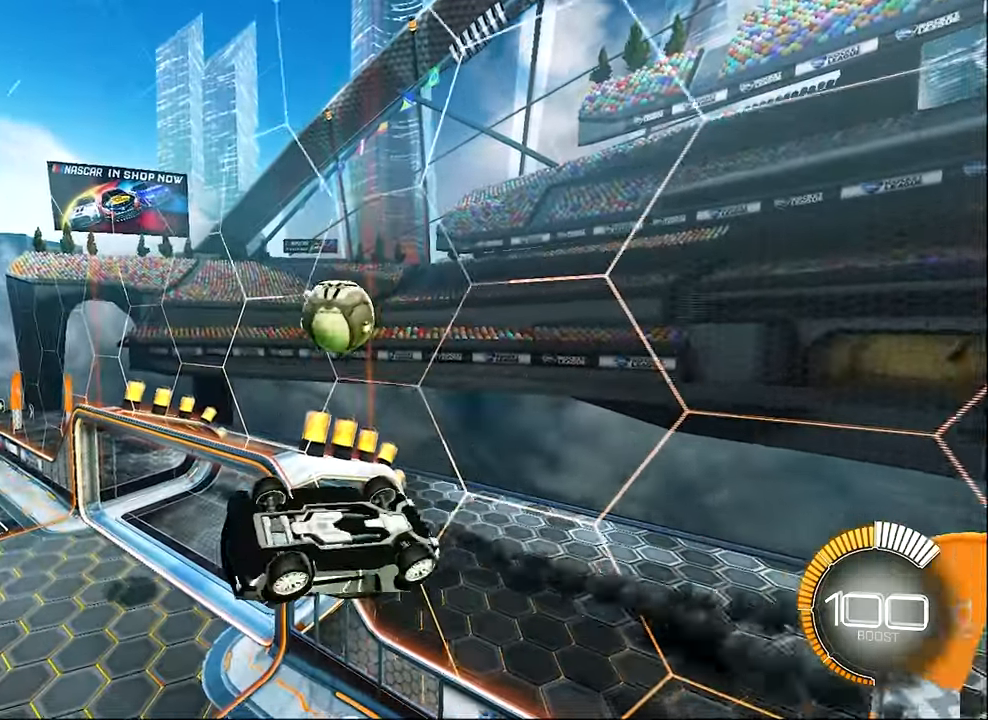
{"buttons": ["B", "R2"], "left_stick": "right", "events": [[200, "left_stick", "down-right"], [367, "left_stick", "right"], [467, "L1", "up"]]}
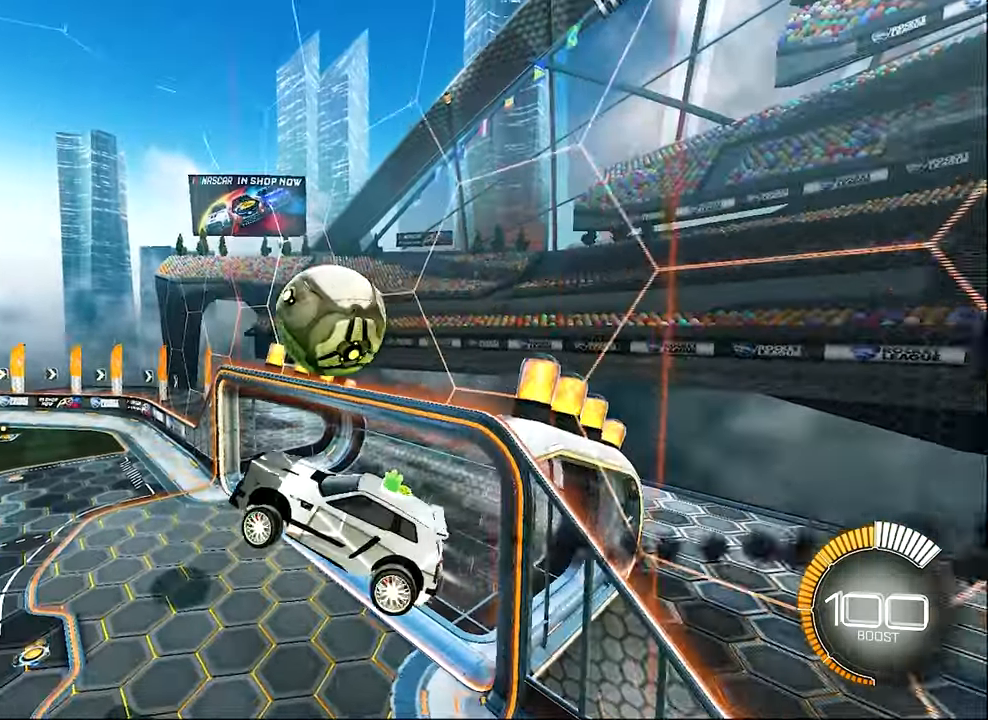
{"buttons": ["R1"], "left_stick": "right", "events": [[34, "left_stick", "center"], [84, "B", "up"], [167, "R2", "up"], [433, "R1", "down"], [500, "left_stick", "right"]]}
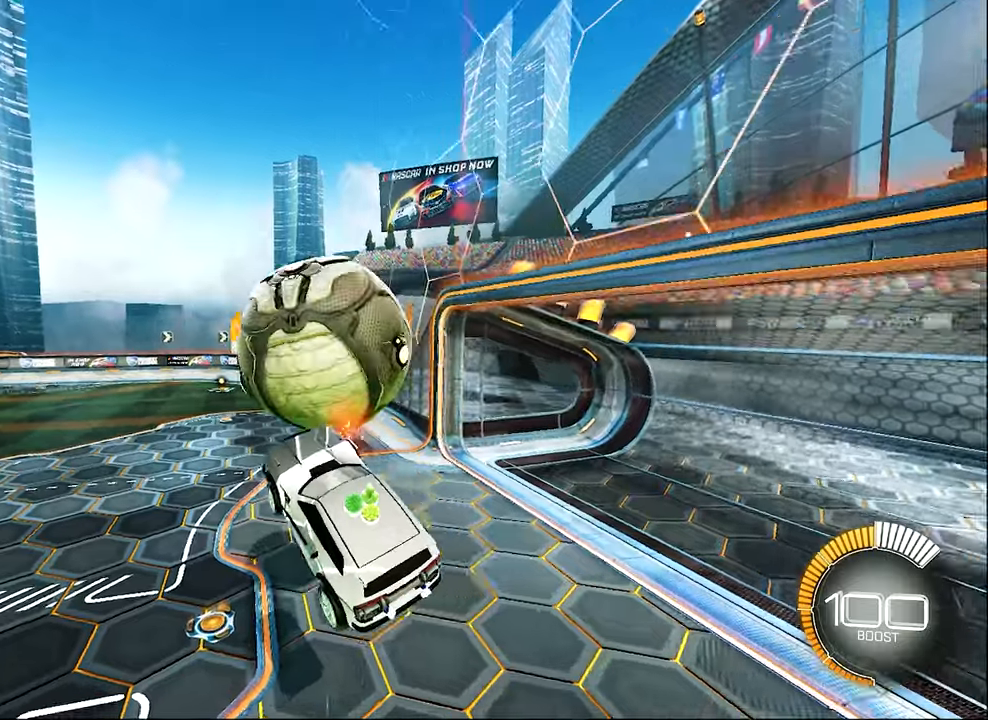
{"buttons": [], "left_stick": "left", "events": [[33, "B", "down"], [33, "R2", "down"], [133, "left_stick", "center"], [200, "R1", "up"], [333, "B", "up"], [366, "L1", "down"], [366, "R2", "up"], [366, "left_stick", "up-left"], [416, "L1", "up"], [466, "left_stick", "left"]]}
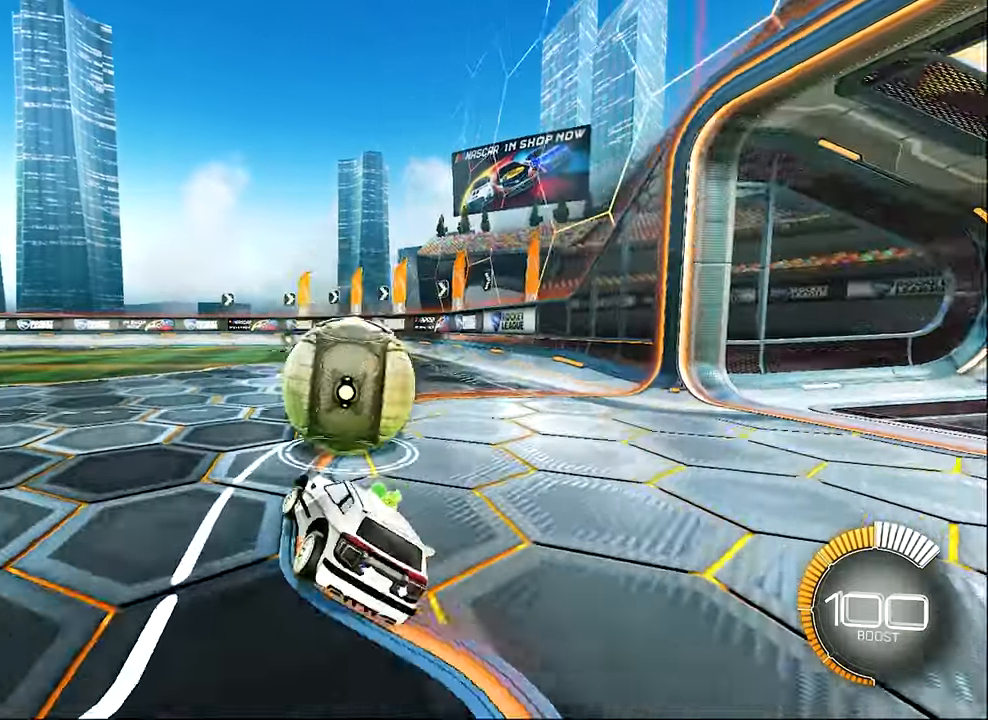
{"buttons": ["Y", "R2"], "left_stick": "center", "events": [[200, "R2", "down"], [433, "Y", "down"], [466, "left_stick", "center"]]}
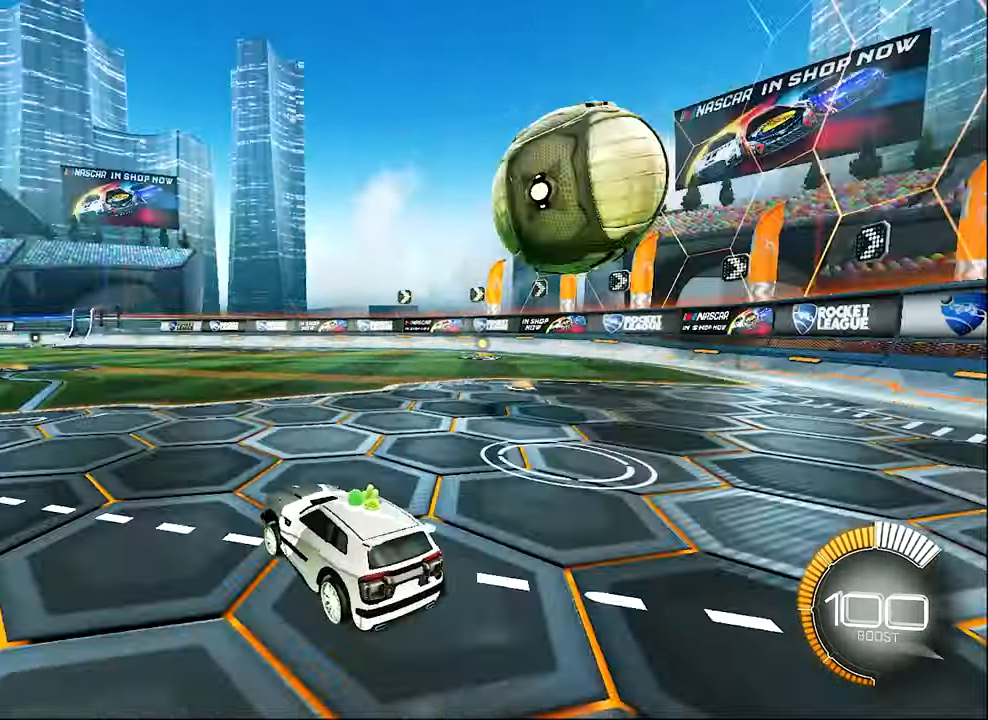
{"buttons": ["B", "R2"], "left_stick": "right", "events": [[66, "DPAD_UP", "down"], [66, "Y", "up"], [133, "DPAD_UP", "up"], [133, "R2", "up"], [233, "left_stick", "left"], [266, "B", "down"], [266, "R2", "down"], [366, "left_stick", "center"], [416, "left_stick", "right"]]}
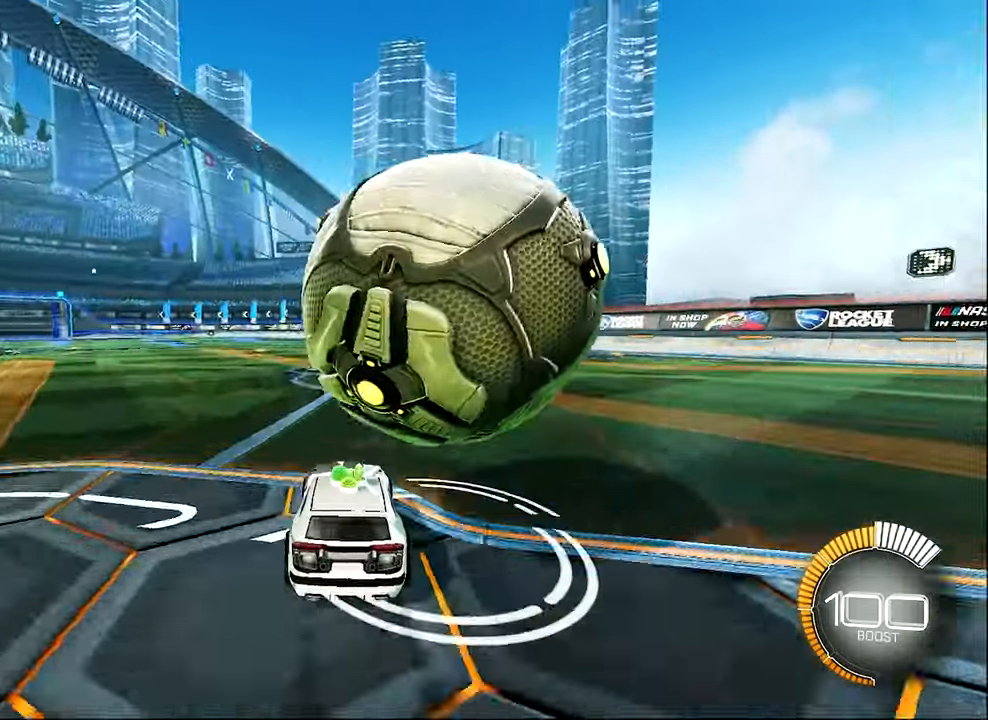
{"buttons": [], "left_stick": "center", "events": [[66, "B", "up"], [100, "left_stick", "center"], [200, "R2", "up"], [200, "left_stick", "right"], [333, "left_stick", "center"]]}
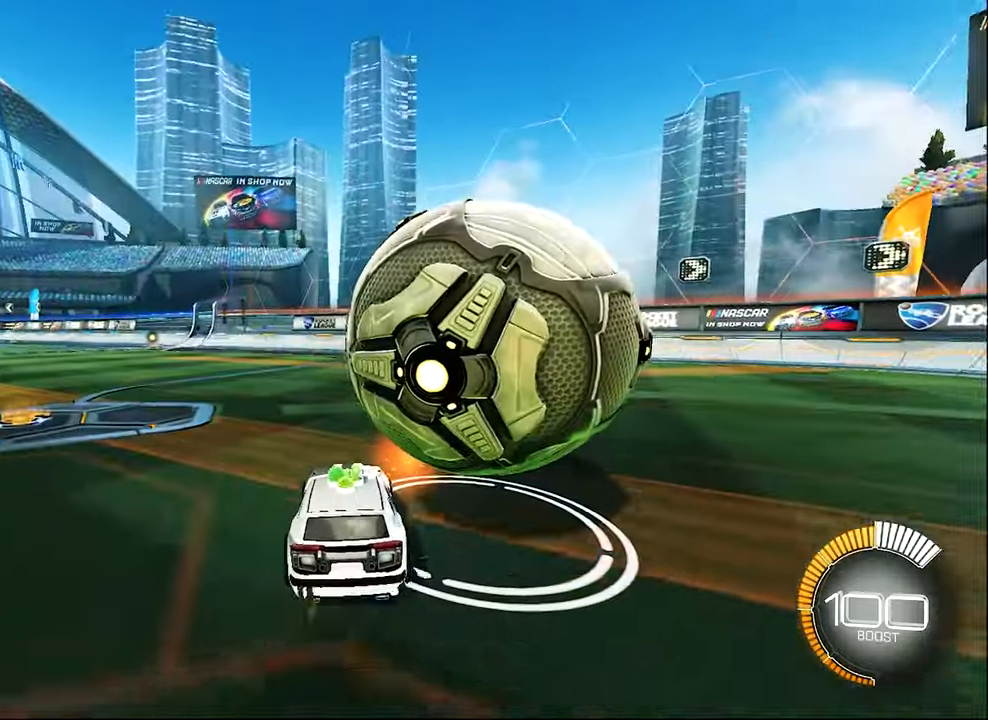
{"buttons": ["Y", "R2"], "left_stick": "down-left", "events": [[100, "R2", "down"], [133, "left_stick", "right"], [166, "B", "down"], [333, "left_stick", "center"], [400, "B", "up"], [466, "Y", "down"], [500, "left_stick", "down-left"]]}
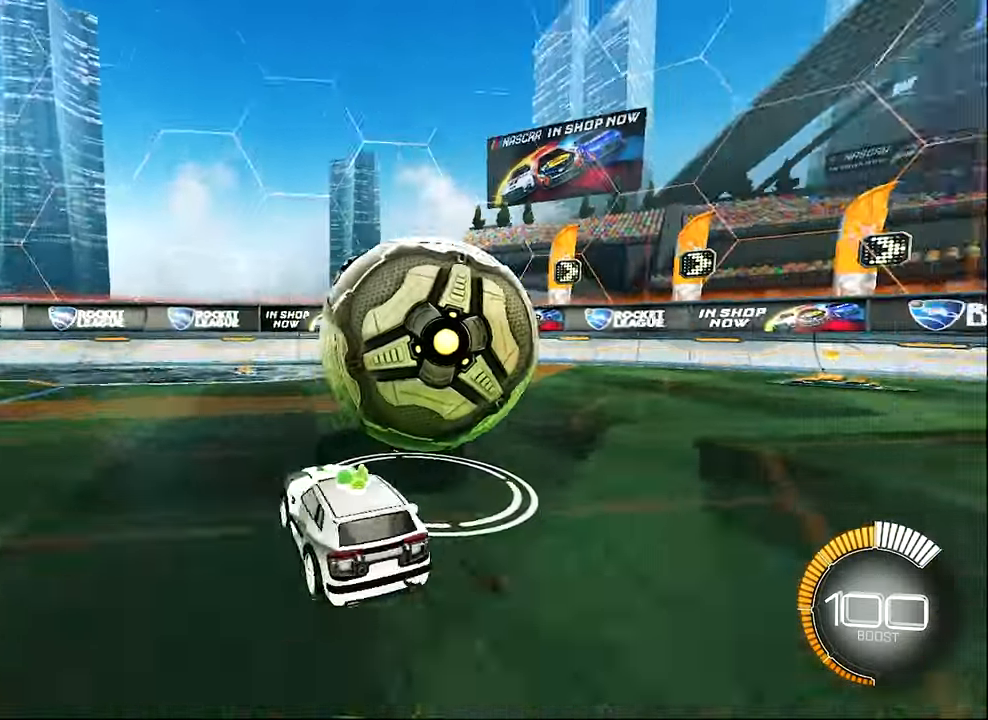
{"buttons": [], "left_stick": "center", "events": [[66, "R2", "up"], [66, "Y", "up"], [133, "left_stick", "center"]]}
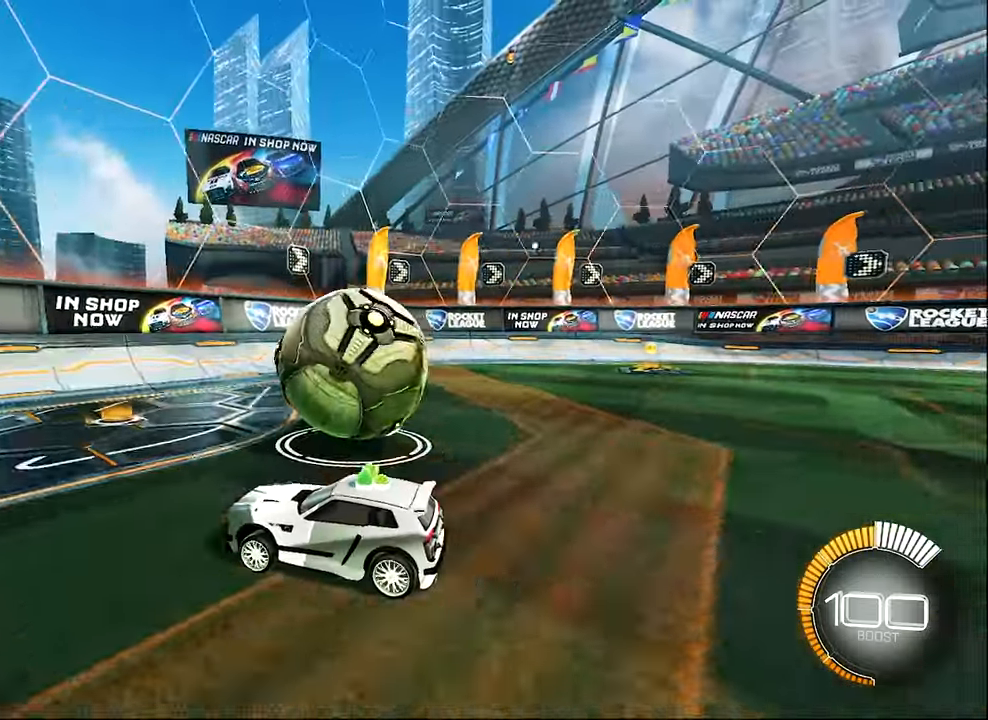
{"buttons": [], "left_stick": "right", "events": [[366, "left_stick", "right"]]}
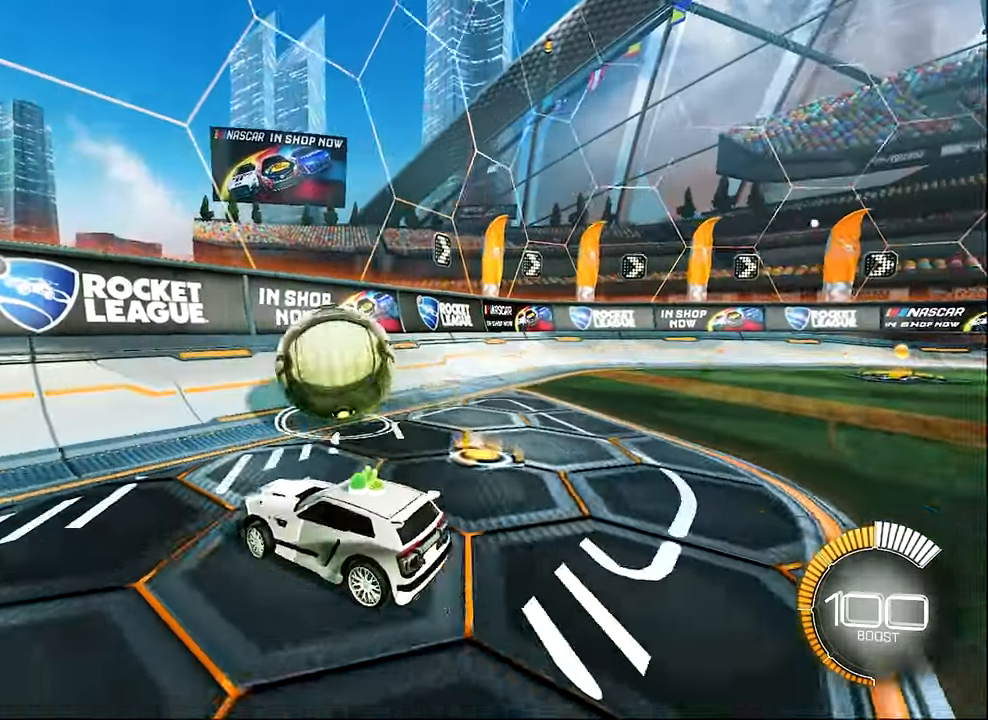
{"buttons": ["B", "R2"], "left_stick": "center", "events": [[66, "R2", "down"], [166, "left_stick", "center"], [266, "B", "down"]]}
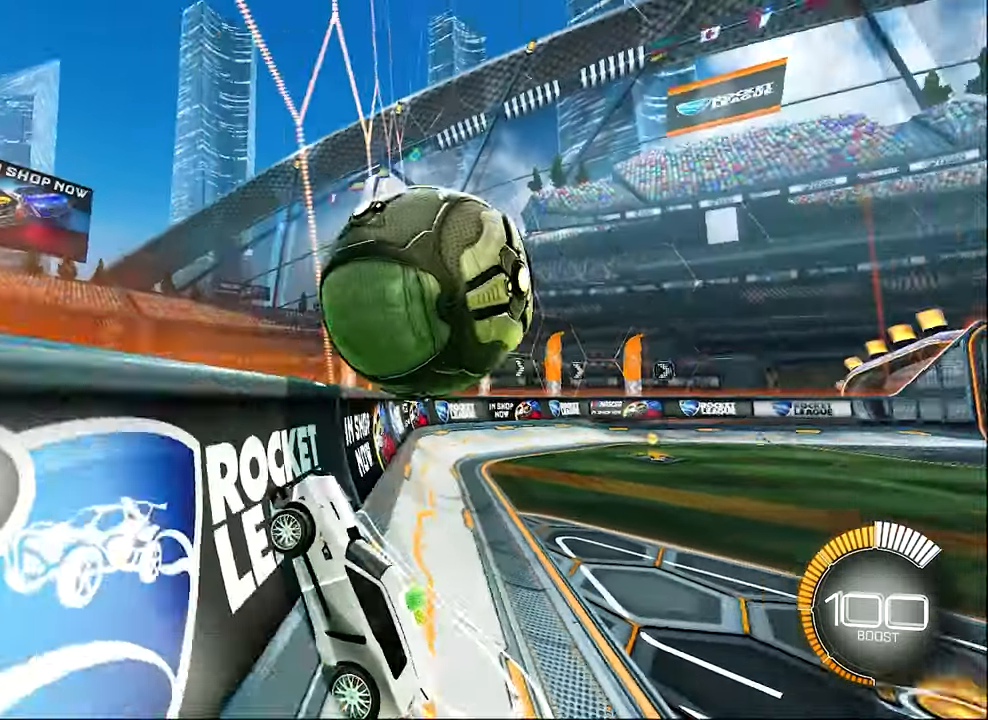
{"buttons": ["L1", "R2"], "left_stick": "up-right", "events": [[166, "B", "up"], [166, "left_stick", "up-right"], [200, "L1", "down"], [216, "A", "down"], [333, "left_stick", "right"], [400, "A", "up"], [500, "left_stick", "up-right"]]}
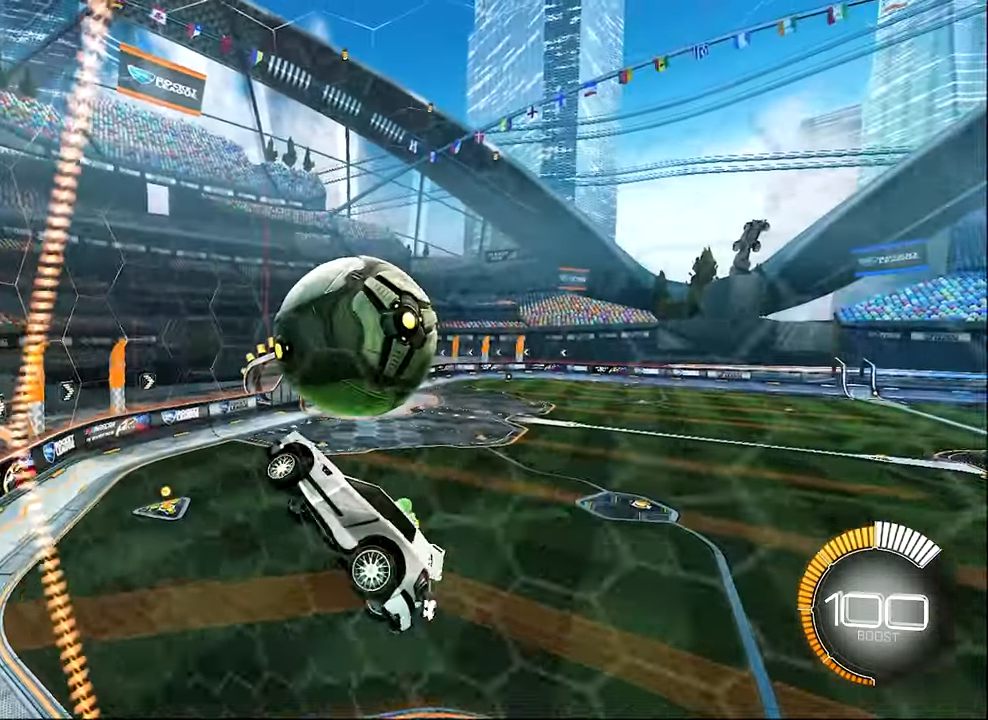
{"buttons": ["L1", "R2"], "left_stick": "center", "events": [[100, "R2", "up"], [183, "R2", "down"], [300, "B", "down"], [300, "left_stick", "right"], [433, "B", "up"], [466, "left_stick", "center"]]}
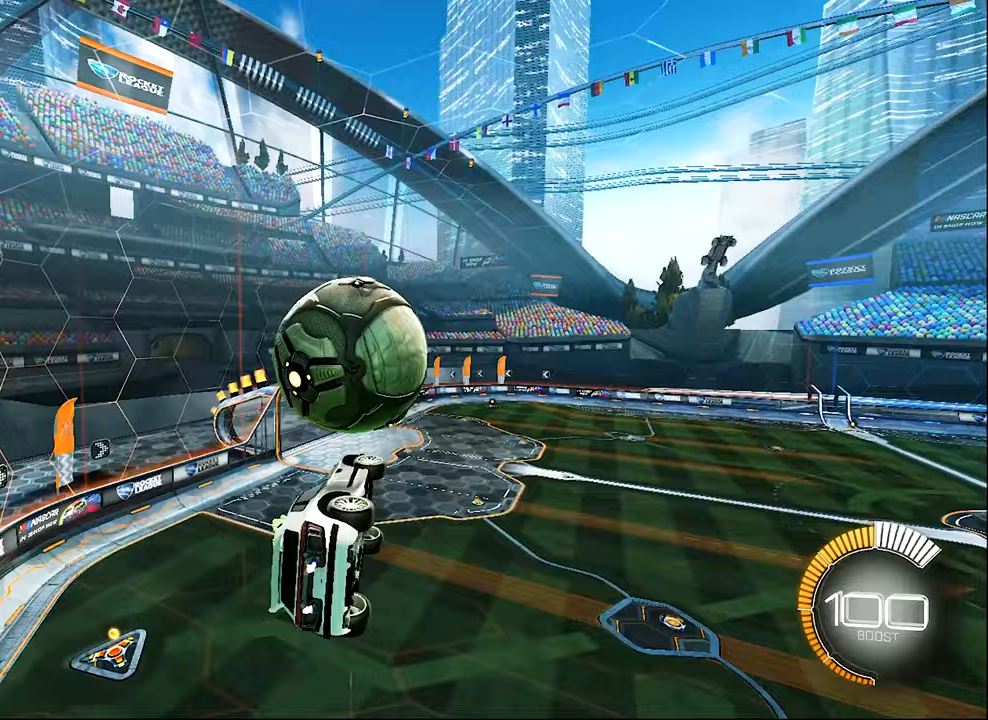
{"buttons": ["L1"], "left_stick": "down", "events": [[33, "B", "down"], [133, "B", "up"], [167, "B", "down"], [367, "B", "up"], [383, "R2", "up"], [467, "left_stick", "down"]]}
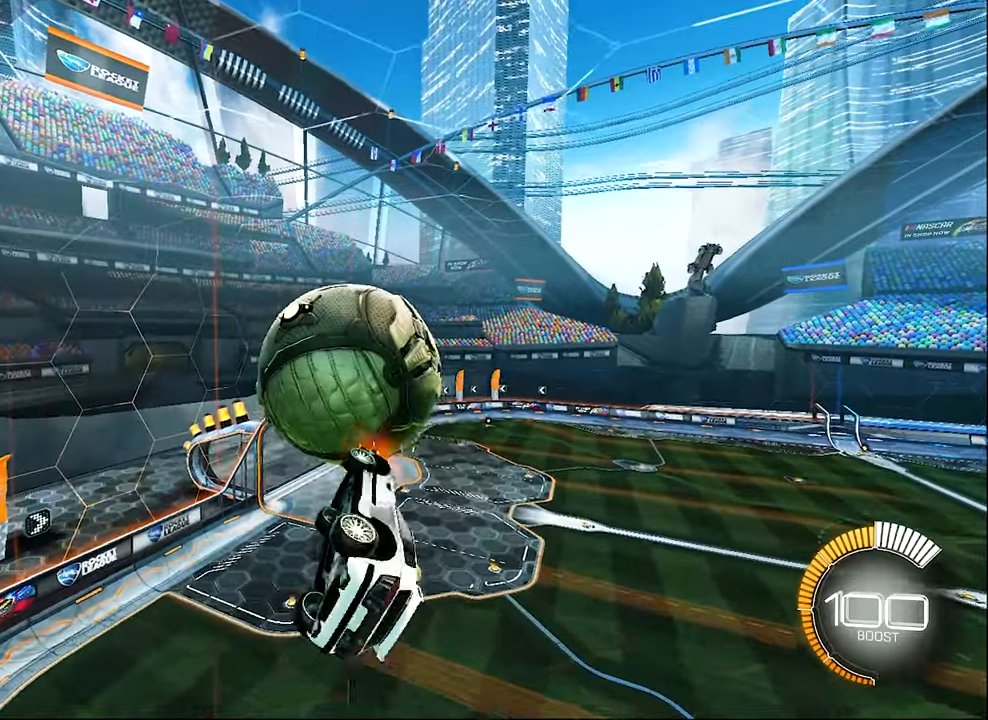
{"buttons": ["B", "L1", "R2"], "left_stick": "up", "events": [[100, "left_stick", "center"], [233, "left_stick", "down-right"], [267, "B", "down"], [267, "R2", "down"], [400, "B", "up"], [400, "left_stick", "right"], [500, "B", "down"], [500, "left_stick", "up"]]}
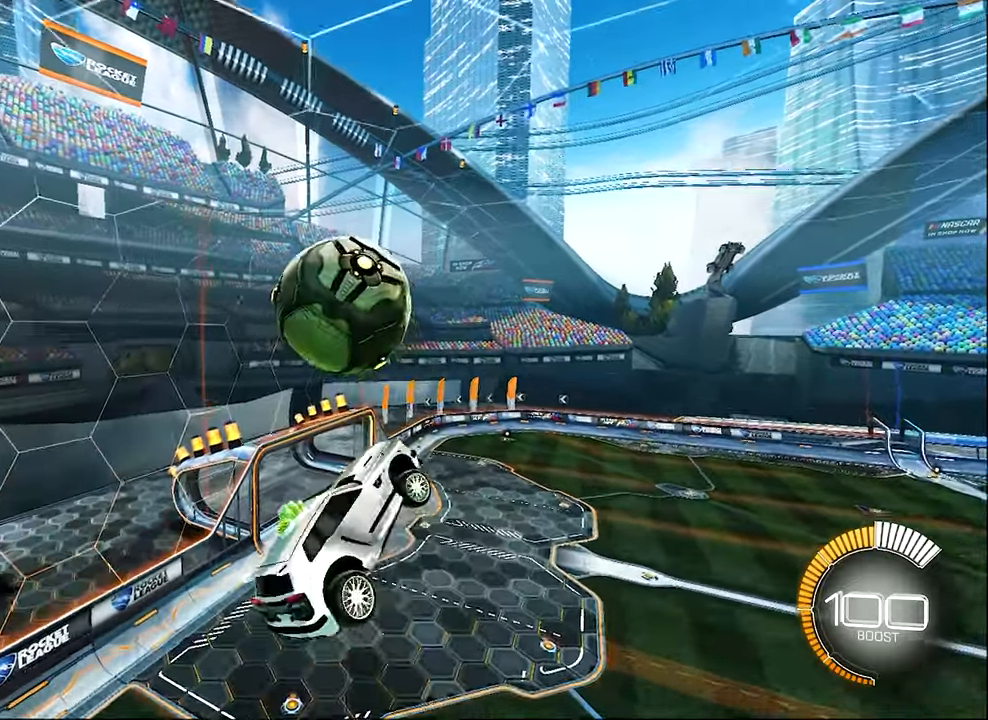
{"buttons": ["L1"], "left_stick": "up-right", "events": [[67, "left_stick", "up-right"], [133, "B", "up"], [233, "R2", "up"], [367, "left_stick", "right"], [500, "left_stick", "up-right"]]}
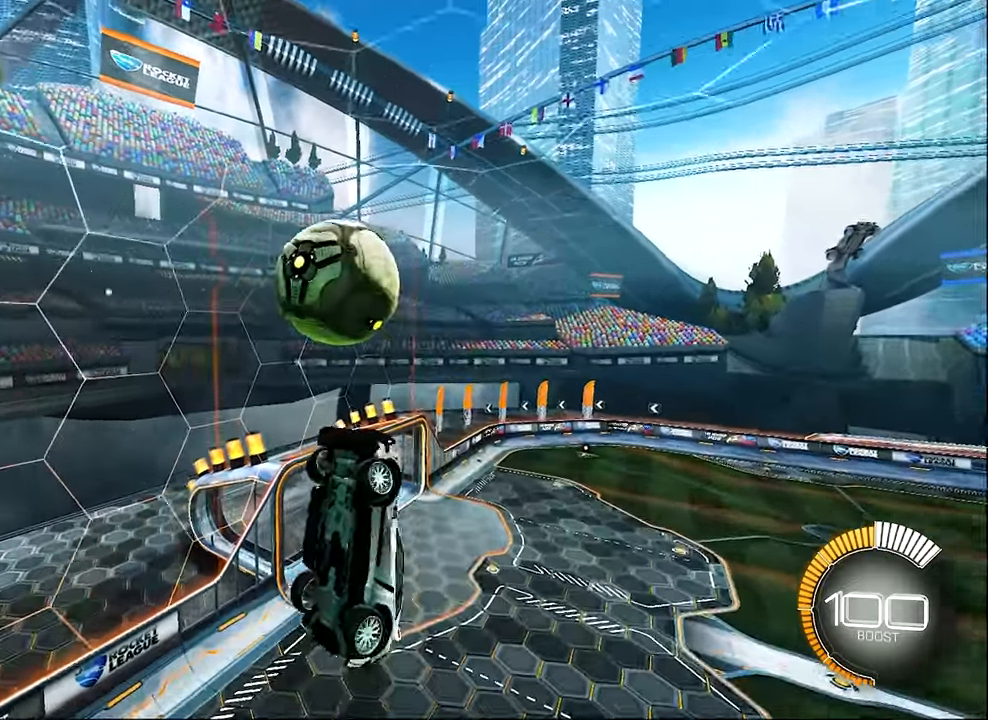
{"buttons": ["L1", "R2"], "left_stick": "center", "events": [[200, "left_stick", "right"], [233, "B", "down"], [233, "R2", "down"], [367, "left_stick", "down"], [433, "left_stick", "center"], [500, "B", "up"]]}
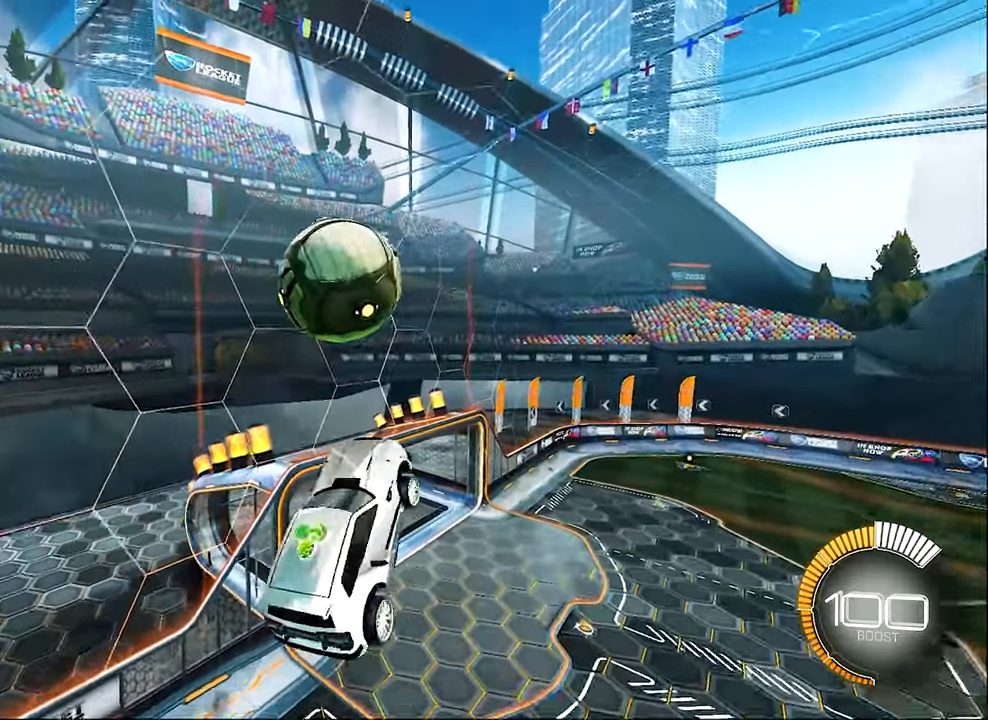
{"buttons": ["R2"], "left_stick": "up-right", "events": [[33, "R2", "up"], [33, "left_stick", "down"], [300, "L1", "up"], [333, "B", "down"], [333, "R2", "down"], [367, "left_stick", "center"], [433, "B", "up"], [467, "left_stick", "up-right"]]}
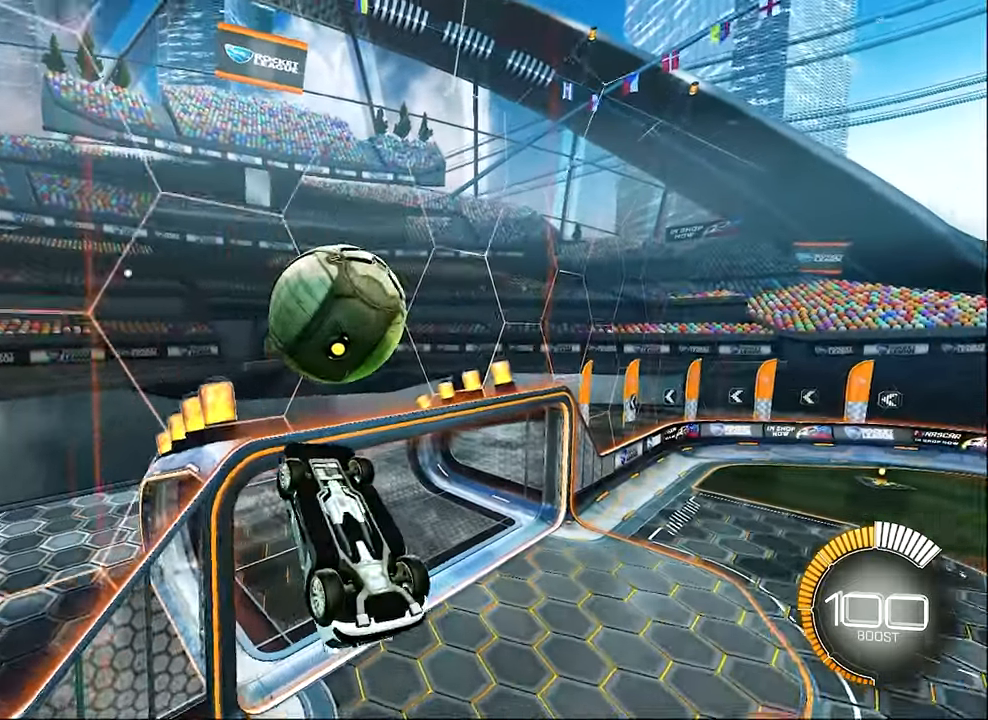
{"buttons": ["B", "L1", "R2"], "left_stick": "right", "events": [[33, "L1", "down"], [83, "left_stick", "up"], [267, "B", "down"], [300, "left_stick", "right"]]}
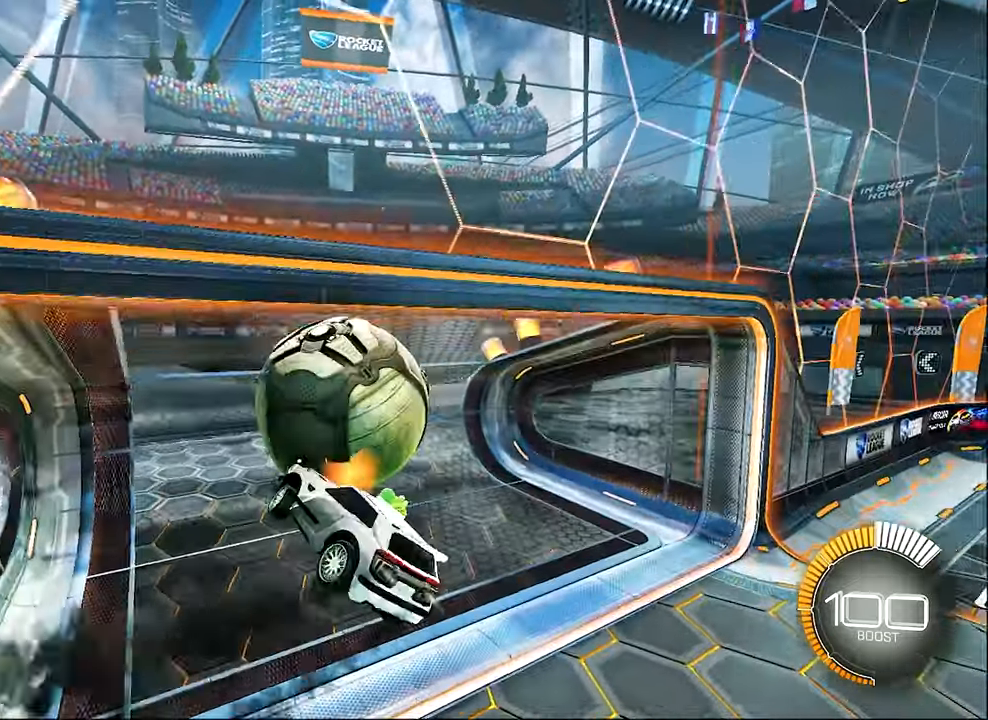
{"buttons": ["Y", "R2"], "left_stick": "down-left", "events": [[100, "left_stick", "center"], [133, "L1", "up"], [300, "R1", "down"], [400, "left_stick", "down-left"], [433, "B", "up"], [433, "R1", "up"], [500, "Y", "down"]]}
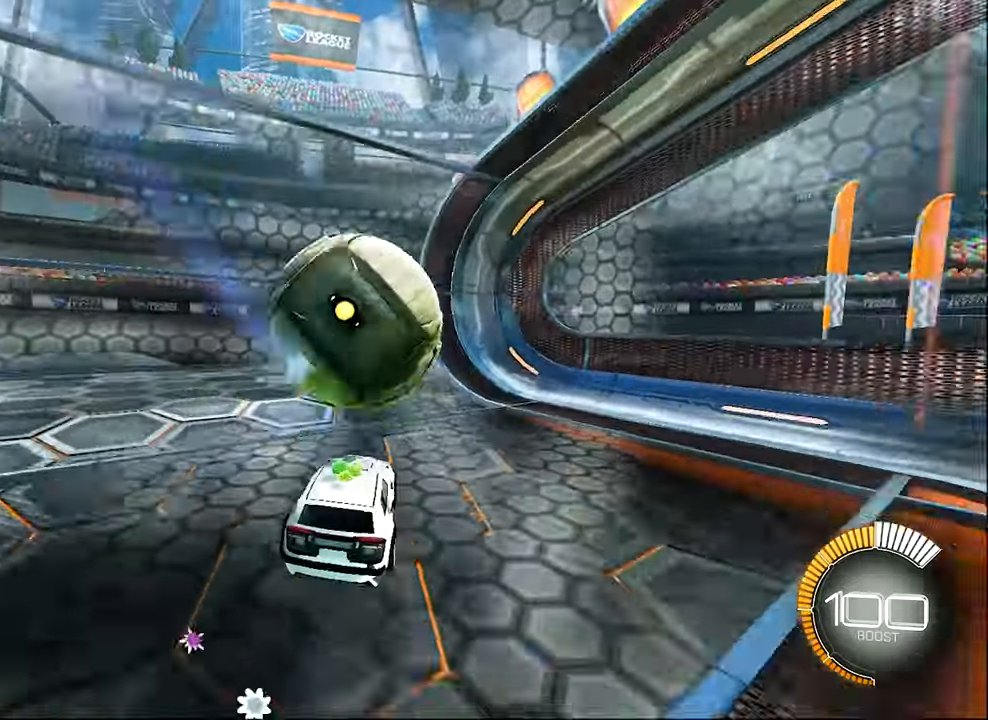
{"buttons": [], "left_stick": "down-left", "events": [[167, "Y", "up"], [467, "R2", "up"]]}
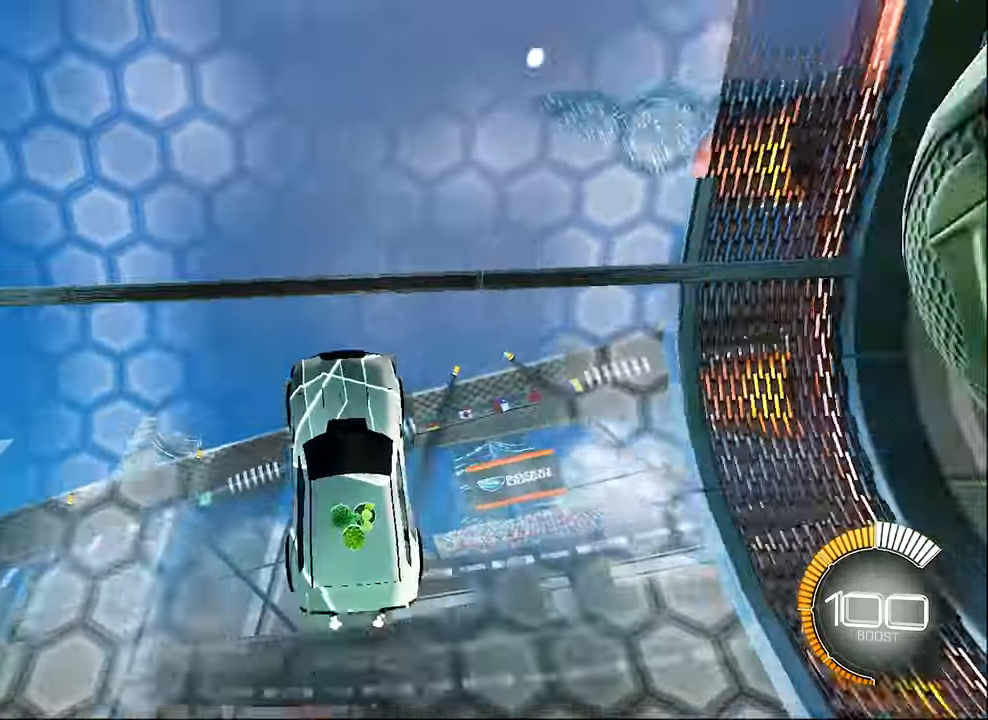
{"buttons": ["R1"], "left_stick": "center", "events": [[33, "L2", "down"], [133, "A", "down"], [200, "R1", "down"], [200, "left_stick", "center"], [217, "L2", "up"], [300, "A", "up"]]}
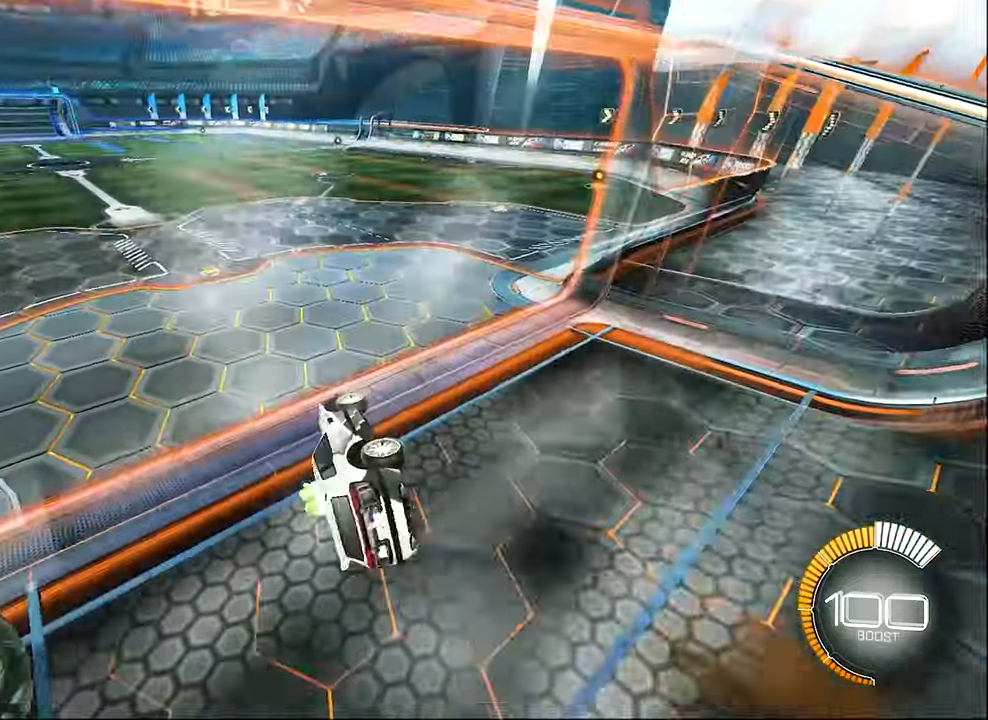
{"buttons": [], "left_stick": "center", "events": [[167, "R1", "up"], [233, "left_stick", "down-left"], [367, "left_stick", "center"]]}
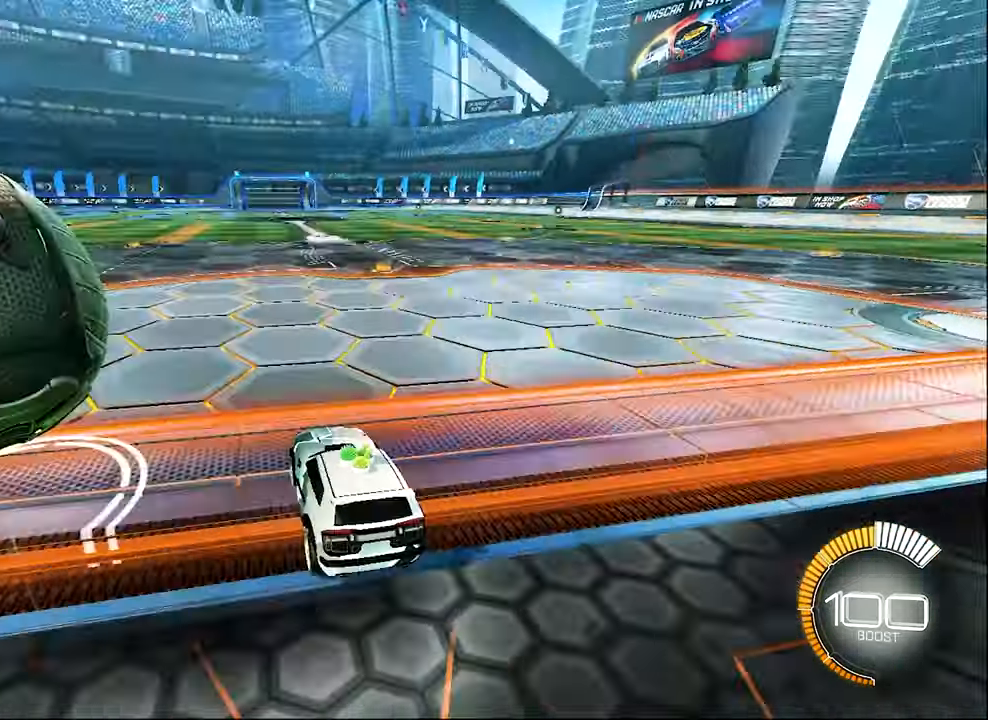
{"buttons": ["B"], "left_stick": "left", "events": [[33, "left_stick", "left"], [50, "L2", "down"], [134, "L2", "up"], [200, "R2", "down"], [234, "B", "down"], [334, "left_stick", "right"], [434, "left_stick", "center"], [500, "R2", "up"], [500, "left_stick", "left"]]}
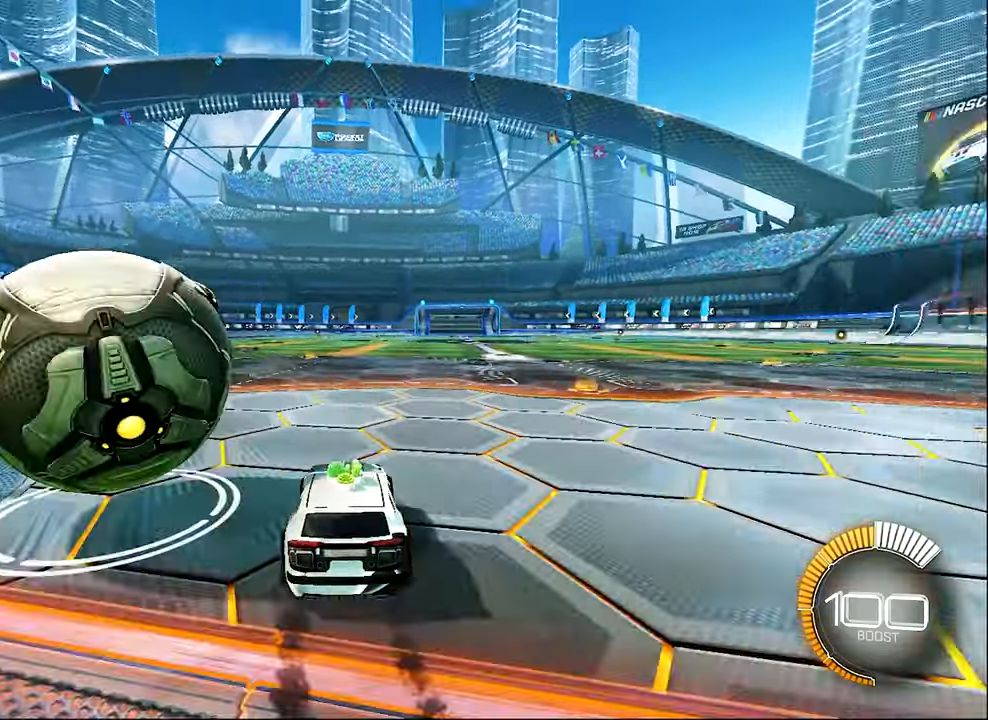
{"buttons": [], "left_stick": "left", "events": [[34, "B", "up"]]}
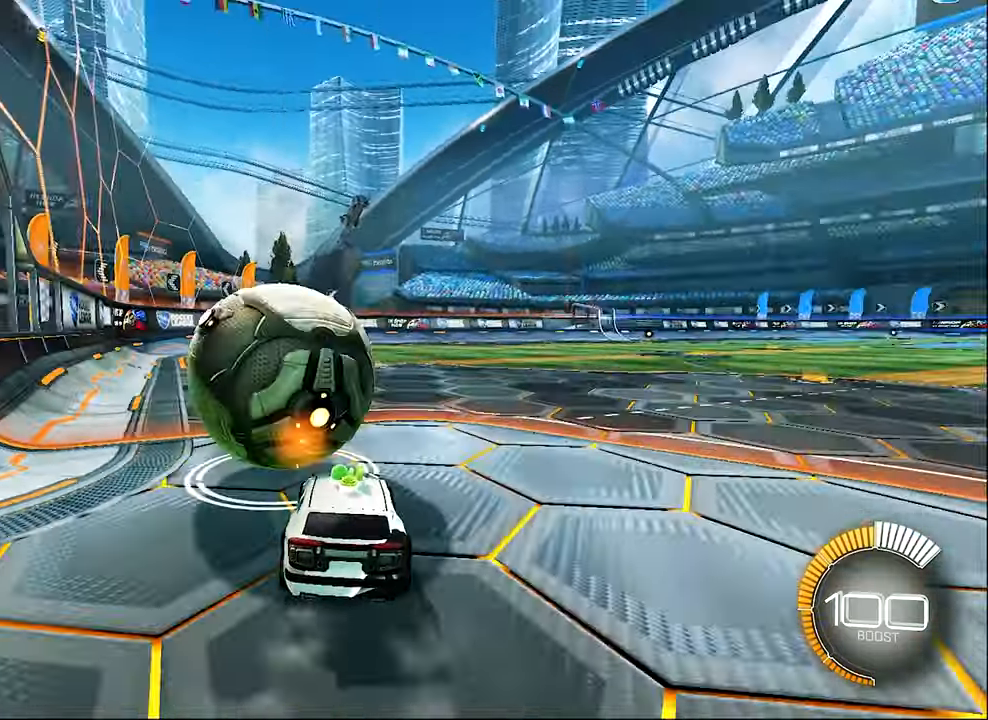
{"buttons": ["B", "R2"], "left_stick": "right", "events": [[67, "B", "down"], [67, "R2", "down"], [67, "left_stick", "center"], [500, "left_stick", "right"]]}
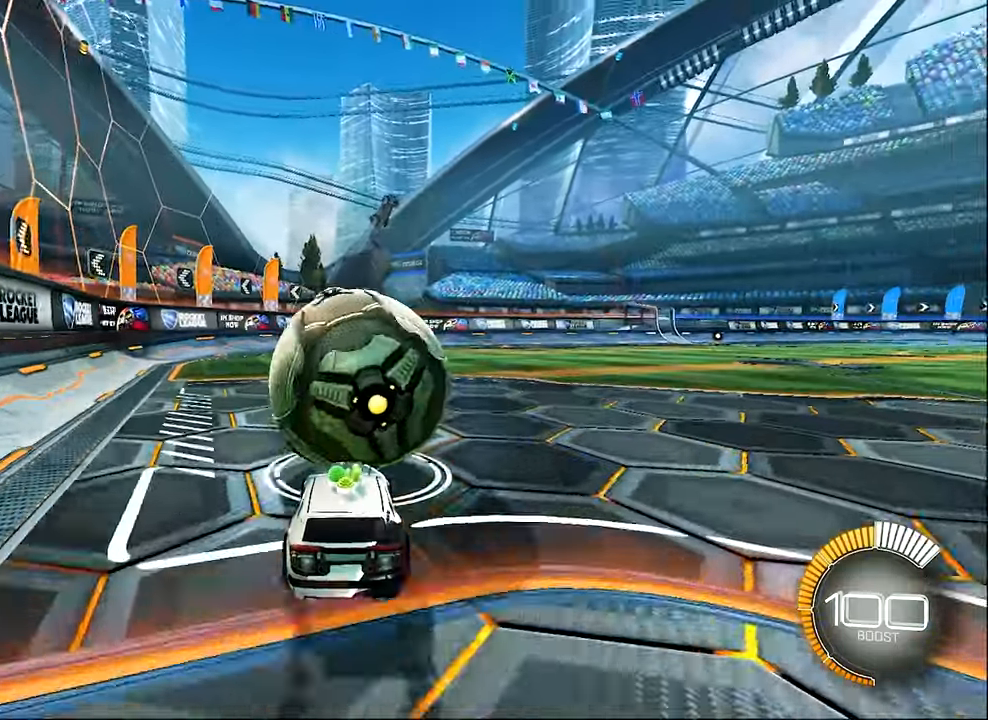
{"buttons": ["B", "Y", "R2"], "left_stick": "right", "events": [[100, "left_stick", "center"], [367, "left_stick", "right"], [434, "Y", "down"]]}
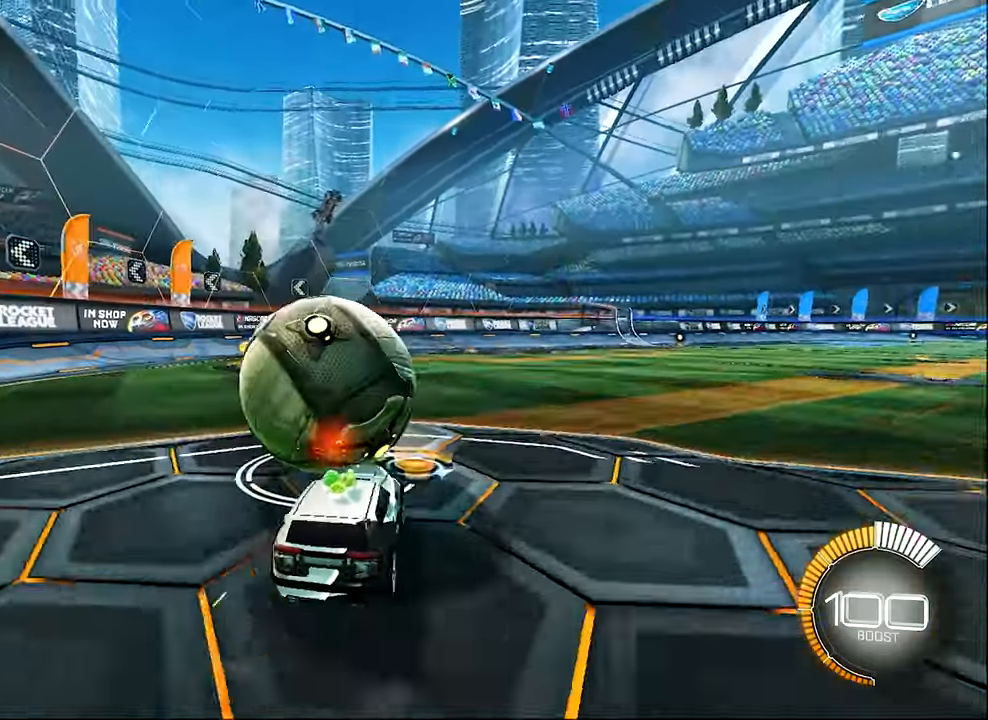
{"buttons": ["B", "R2"], "left_stick": "up-left", "events": [[34, "B", "up"], [34, "Y", "up"], [234, "B", "down"], [267, "left_stick", "center"], [384, "left_stick", "up-left"]]}
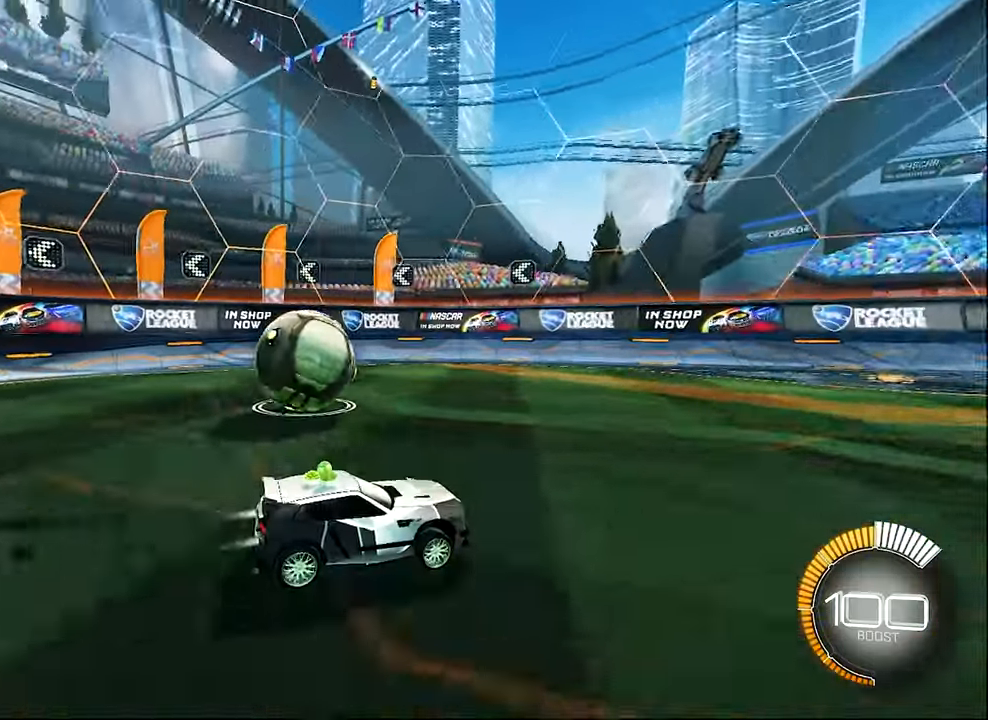
{"buttons": ["L2"], "left_stick": "center", "events": [[134, "B", "up"], [234, "left_stick", "center"], [367, "R2", "up"], [500, "L2", "down"]]}